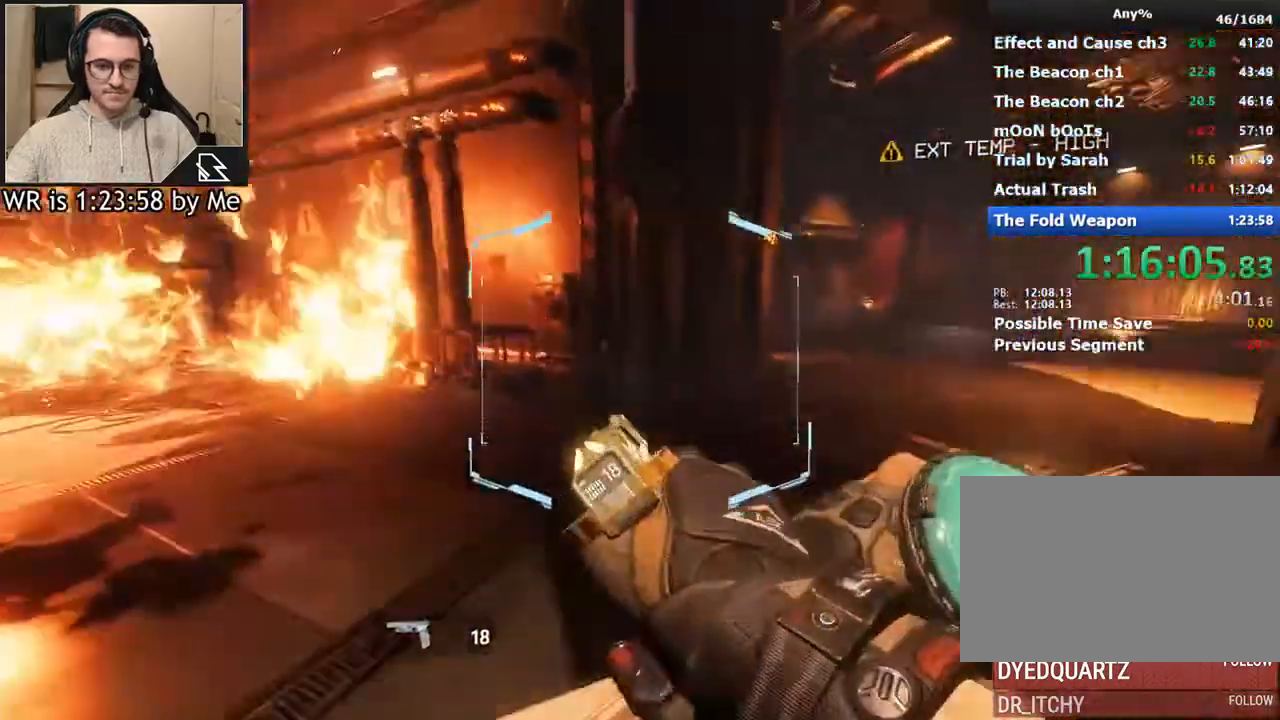
Gameplay with keyboard and mouse; each line is a JSON object with the keys and mouse buttons held at the frame after it. "events" lists presses ("down") and releases ("up") of "1", "2", "3", "4", "5", "a", "alt", "c", "ctrl", "d", "e", "f", "q", "r", "s", "shift", "space", "tab", "v", "w", "x", "z", "mouse_left", "mouse_middle", "mouse_right", "mouse_wheel_up" and "mouse_wheel_down" between this image and that frame as [ms after this image, input, new state], when the widget could be followed in between. "mouse_left", "mouse_middle", "mouse_right", "mouse_wheel_up", "mouse_wheel_down" = the "left", "middle", "right", "wheel_up", "wheel_down" buttons of the "mouse" list. No other keys are recorded. Not read: mouse_move.
{"keys": ["ctrl", "w"], "mouse": [], "events": [[33, "shift", "up"], [300, "space", "down"], [467, "space", "up"], [500, "ctrl", "down"]]}
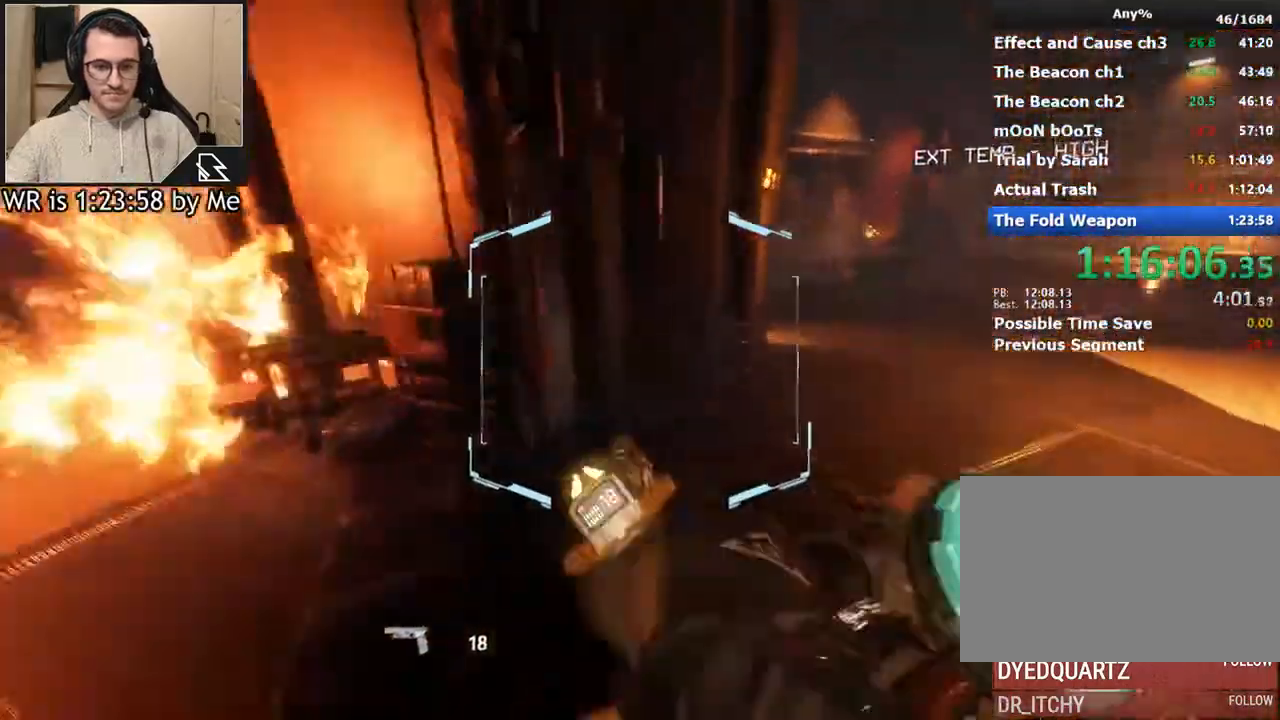
{"keys": ["ctrl", "d"], "mouse": [], "events": [[100, "d", "down"], [200, "w", "up"]]}
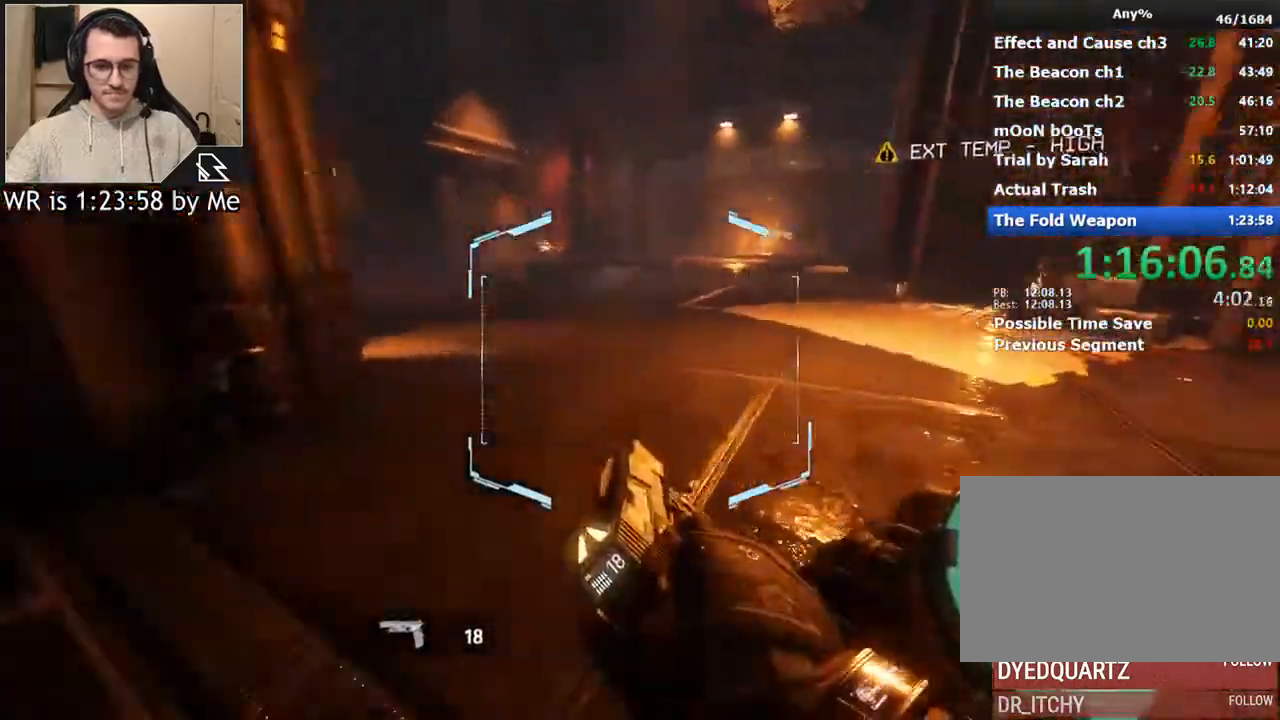
{"keys": ["a", "ctrl"], "mouse": [], "events": [[67, "space", "down"], [100, "a", "down"], [200, "d", "up"], [200, "space", "up"]]}
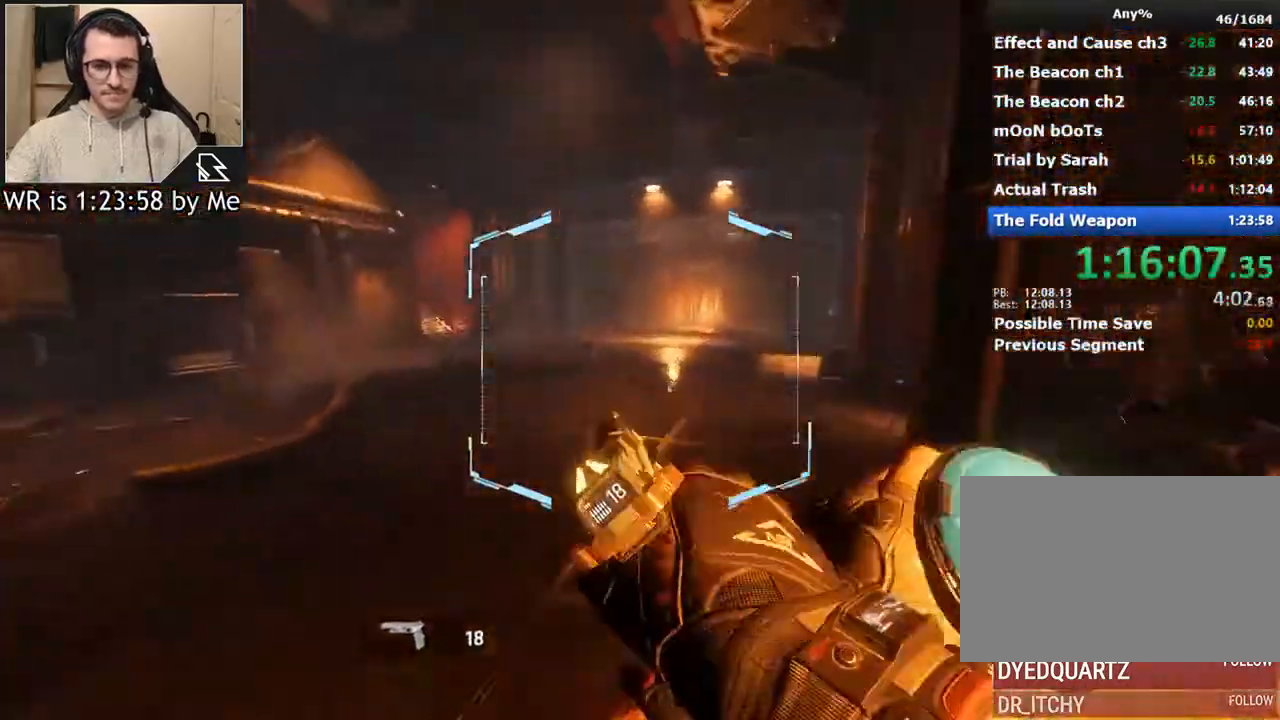
{"keys": ["ctrl", "d", "space"], "mouse": [], "events": [[400, "space", "down"], [467, "d", "down"], [500, "a", "up"]]}
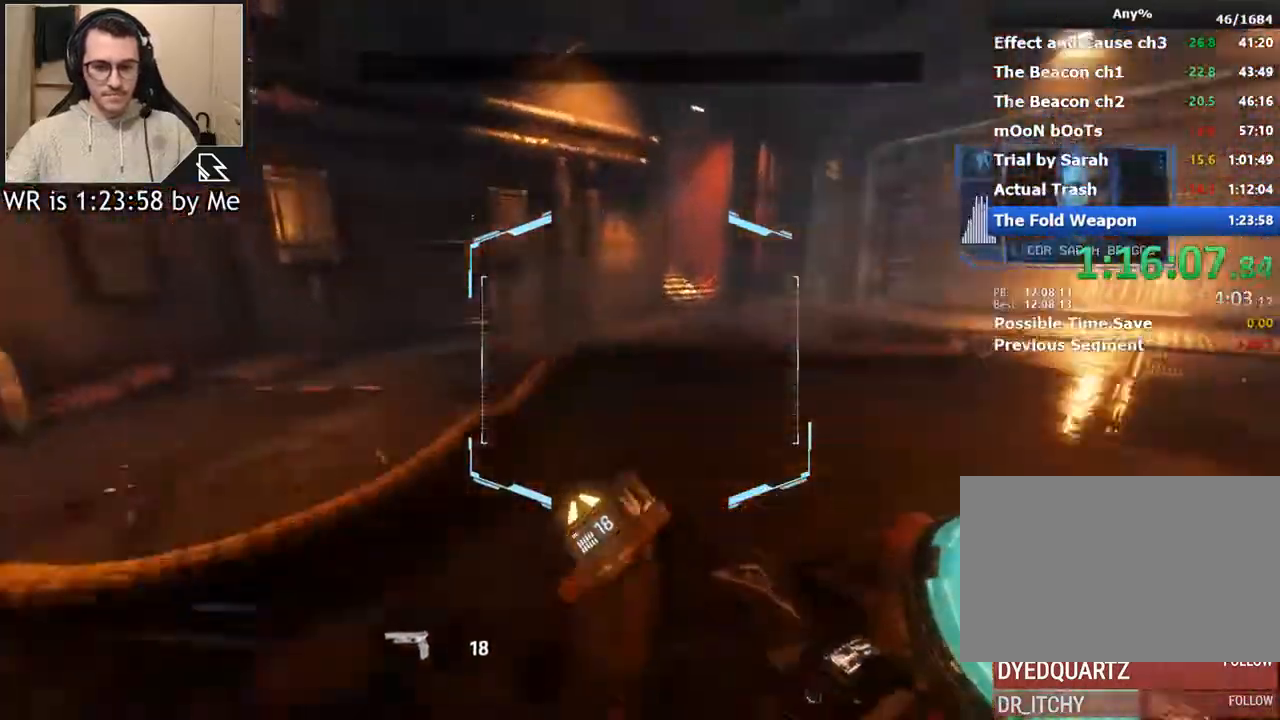
{"keys": ["ctrl", "d"], "mouse": [], "events": [[33, "space", "up"]]}
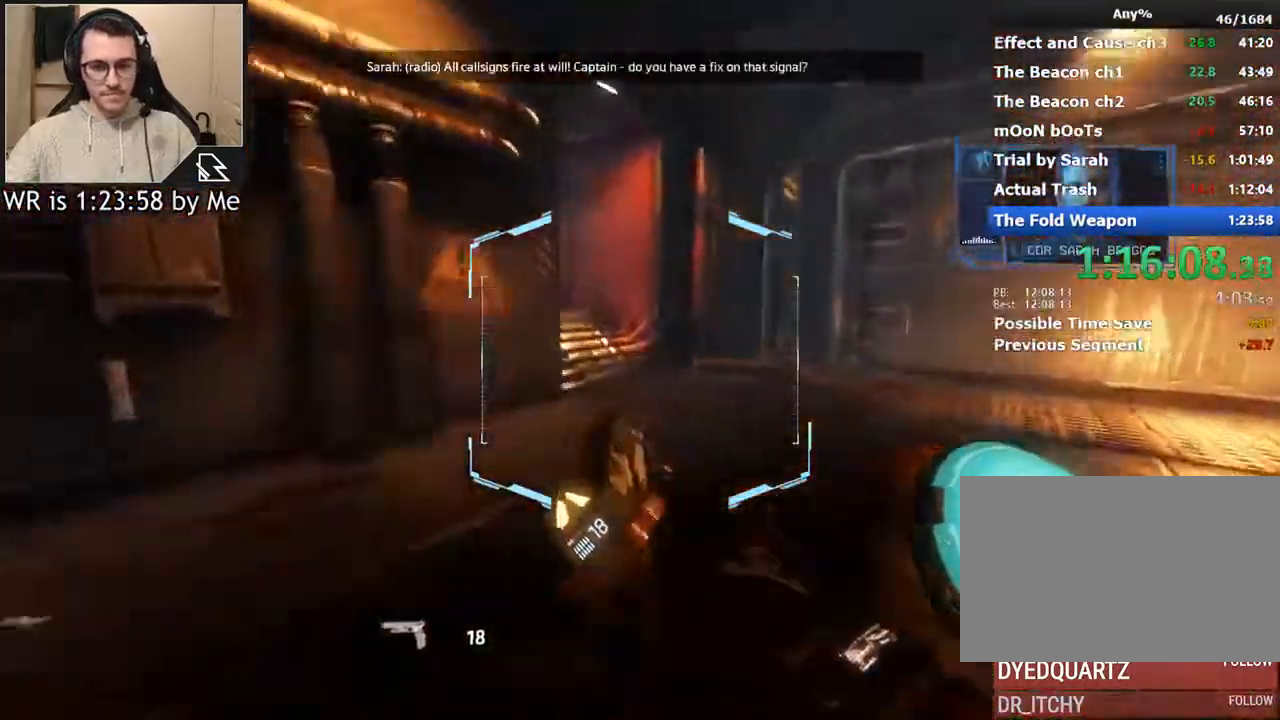
{"keys": ["a", "ctrl"], "mouse": [], "events": [[267, "a", "down"], [267, "space", "down"], [300, "d", "up"], [333, "space", "up"]]}
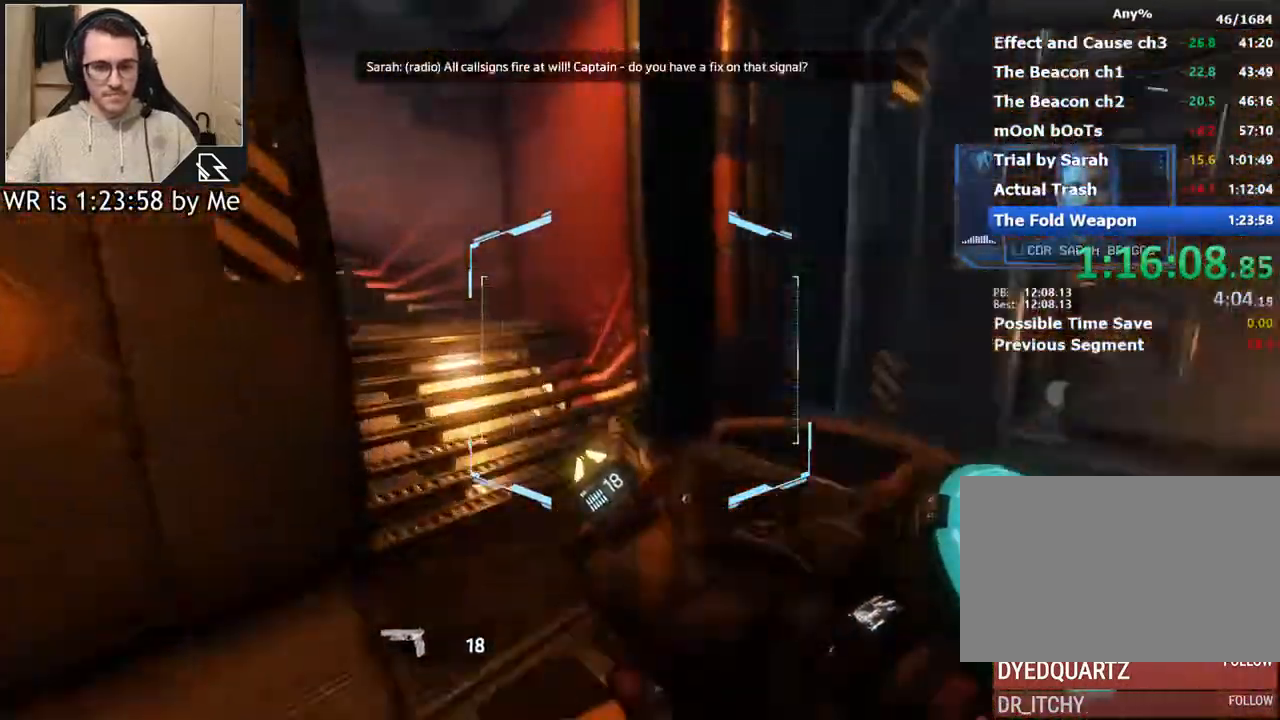
{"keys": ["a", "ctrl", "space"], "mouse": [], "events": [[500, "space", "down"]]}
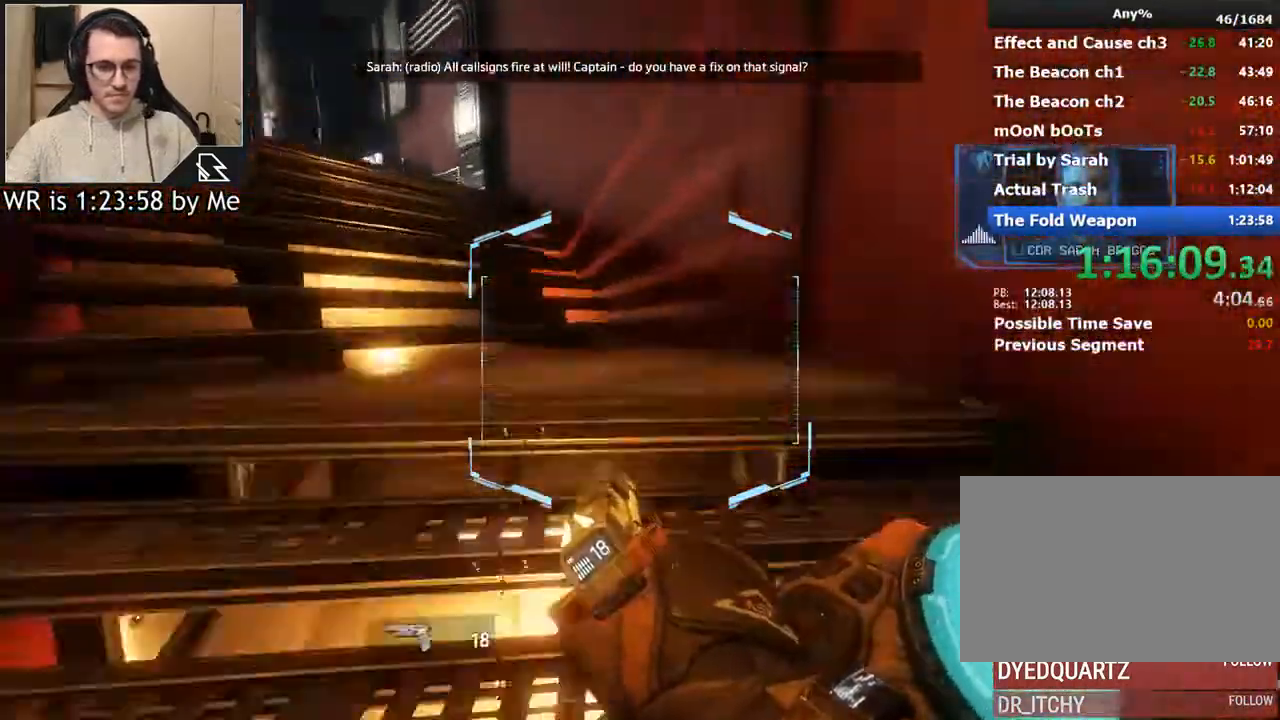
{"keys": ["a", "ctrl"], "mouse": [], "events": [[100, "space", "up"]]}
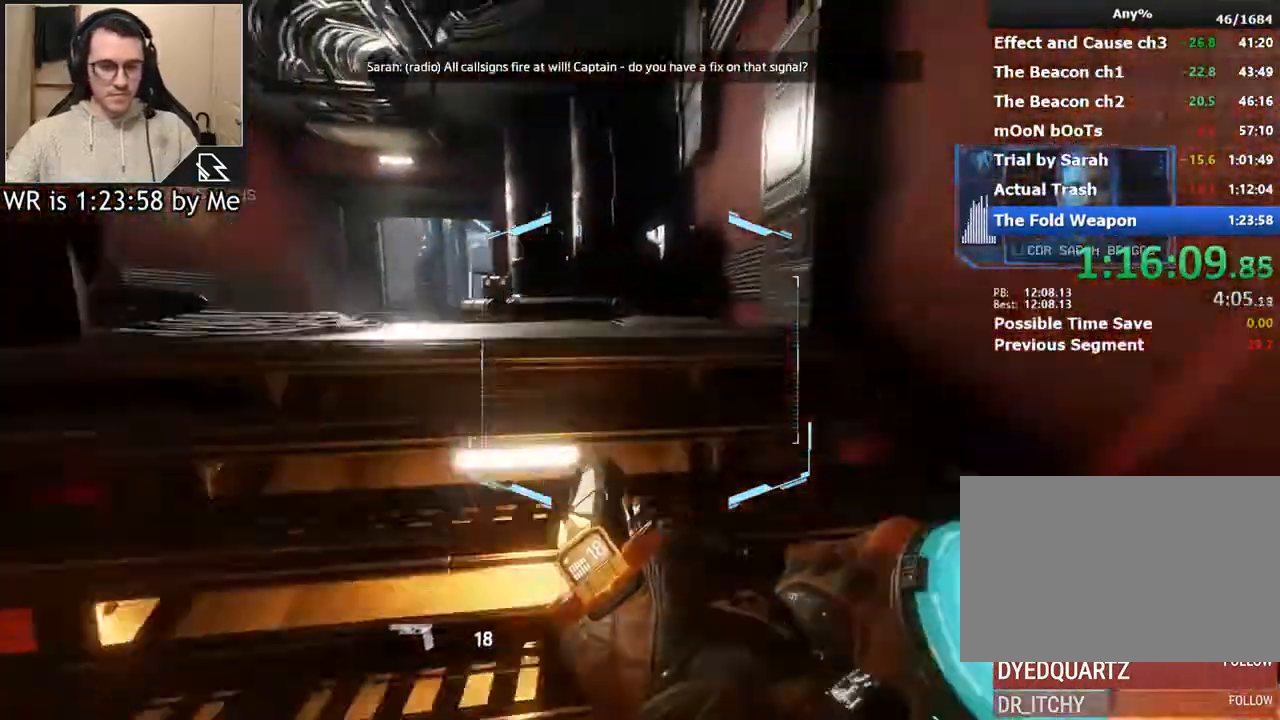
{"keys": ["a", "ctrl"], "mouse": [], "events": [[67, "space", "down"], [100, "space", "up"]]}
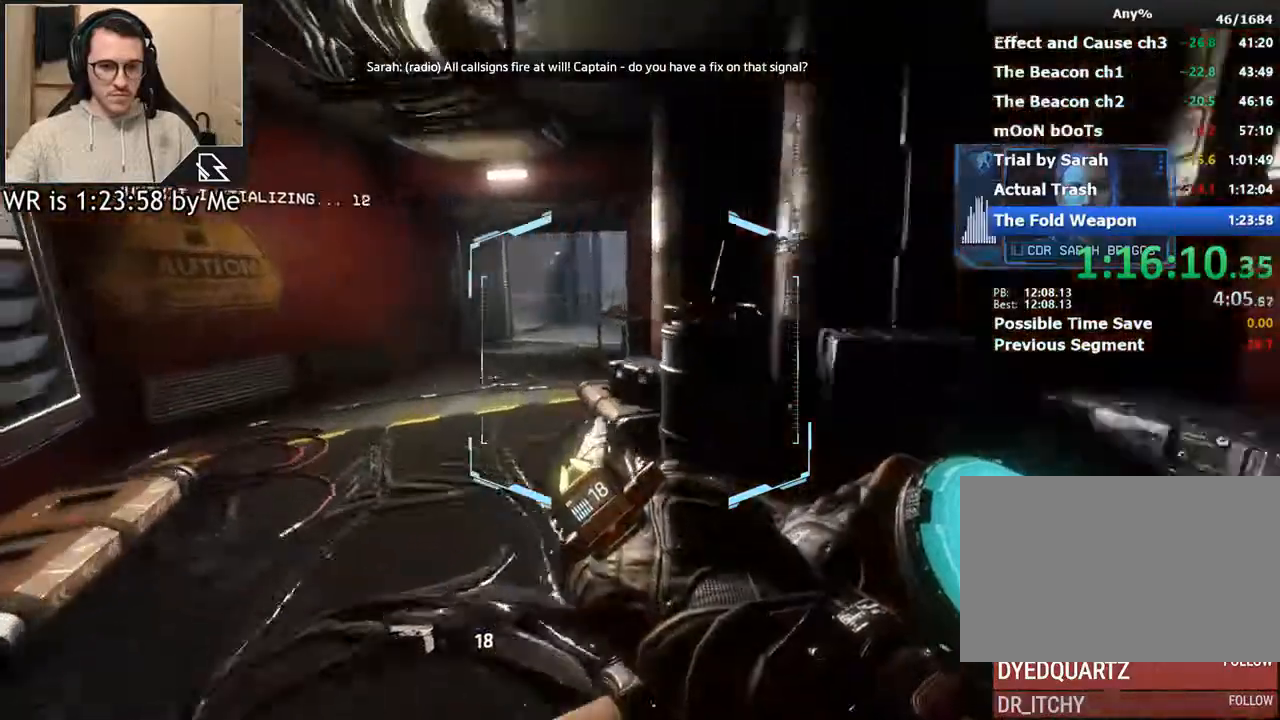
{"keys": ["ctrl", "d"], "mouse": [], "events": [[300, "space", "down"], [367, "d", "down"], [400, "a", "up"], [400, "space", "up"]]}
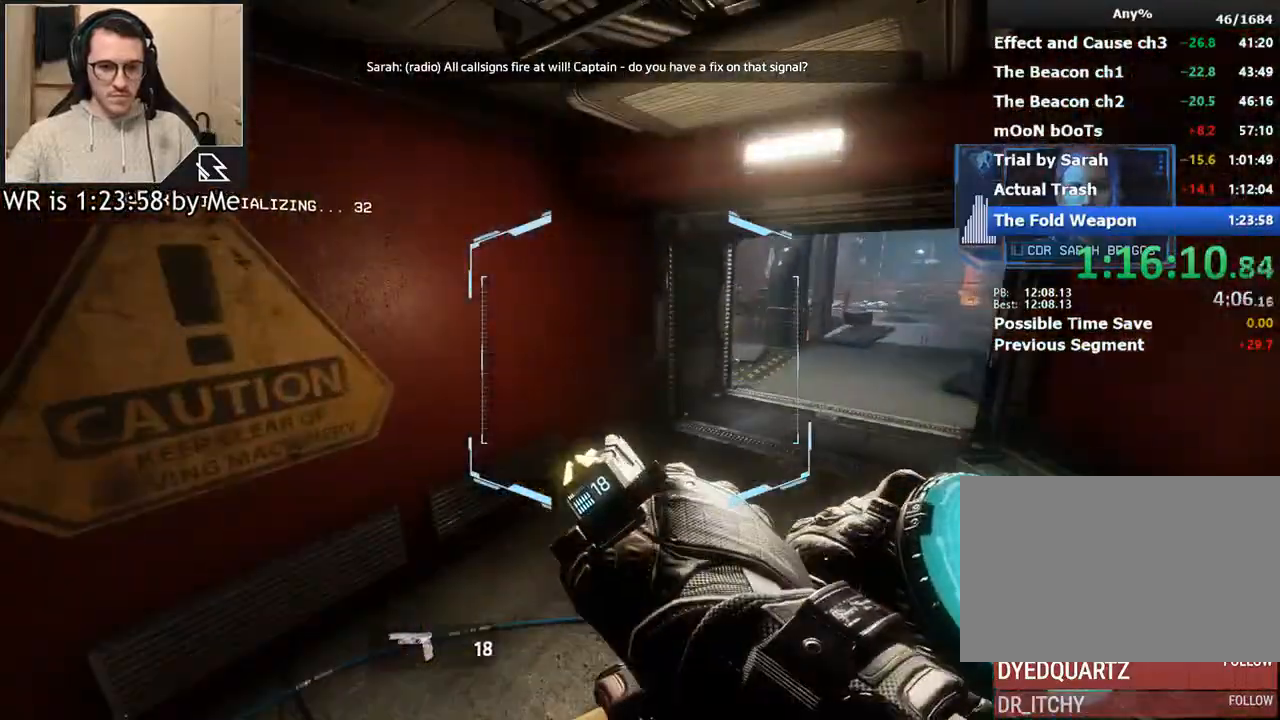
{"keys": ["ctrl", "d"], "mouse": [], "events": []}
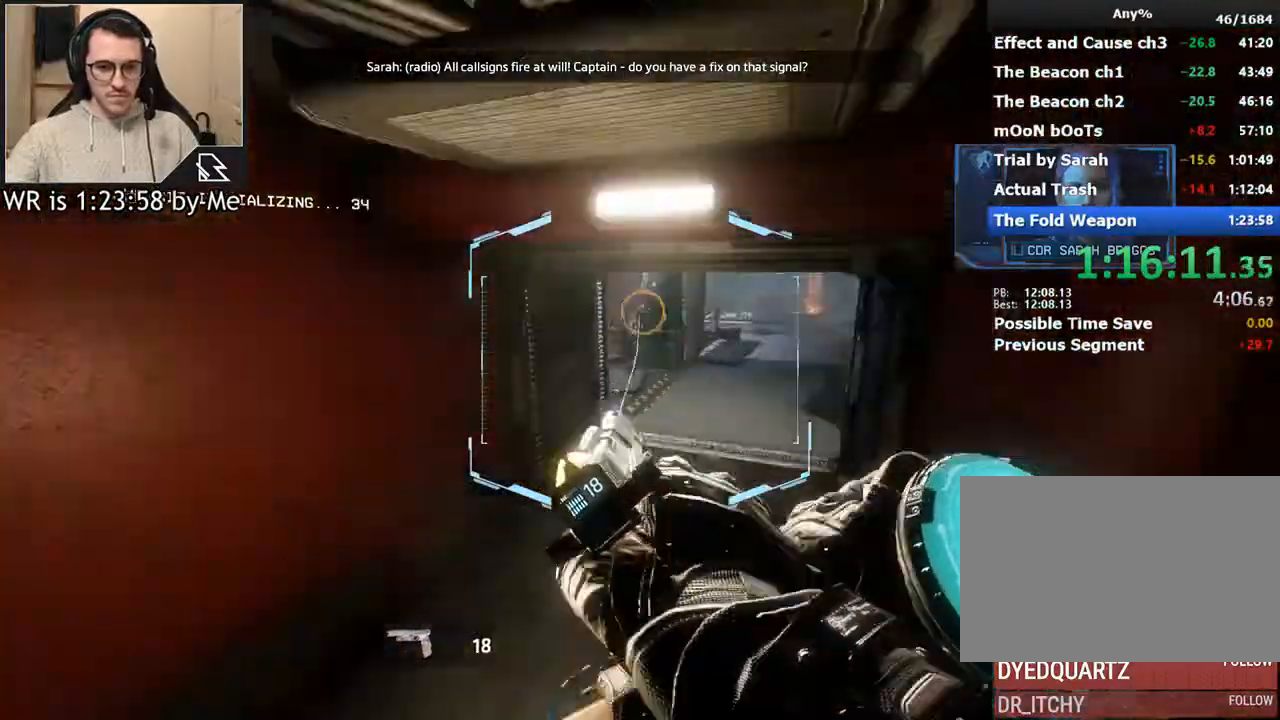
{"keys": ["ctrl", "d"], "mouse": [], "events": []}
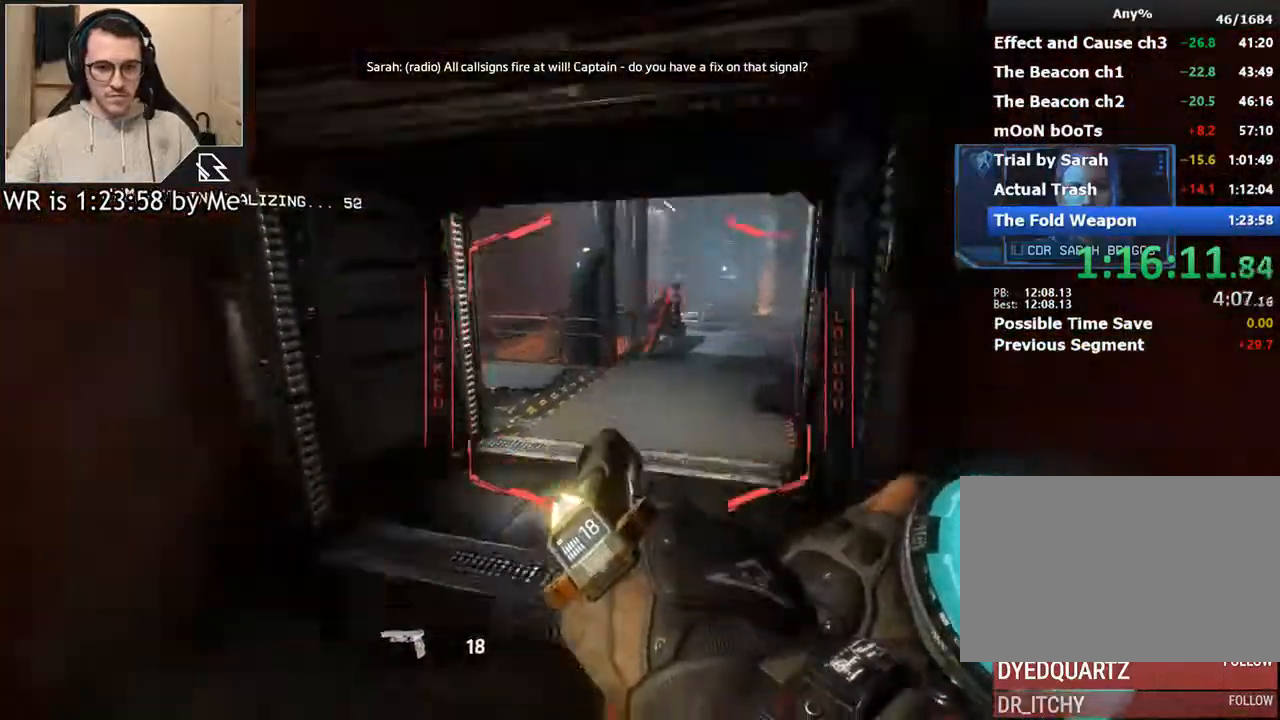
{"keys": ["w"], "mouse": [], "events": [[167, "ctrl", "up"], [167, "d", "up"], [167, "w", "down"], [300, "shift", "down"], [400, "shift", "up"]]}
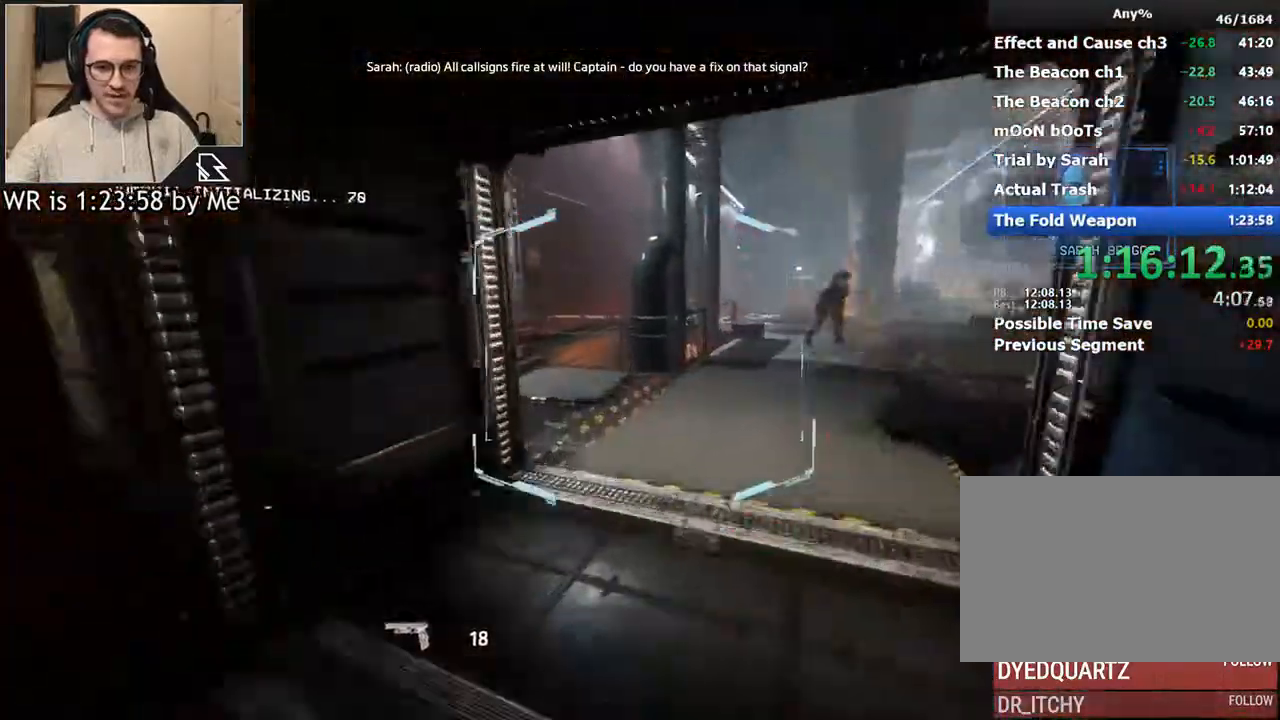
{"keys": ["w"], "mouse": [], "events": []}
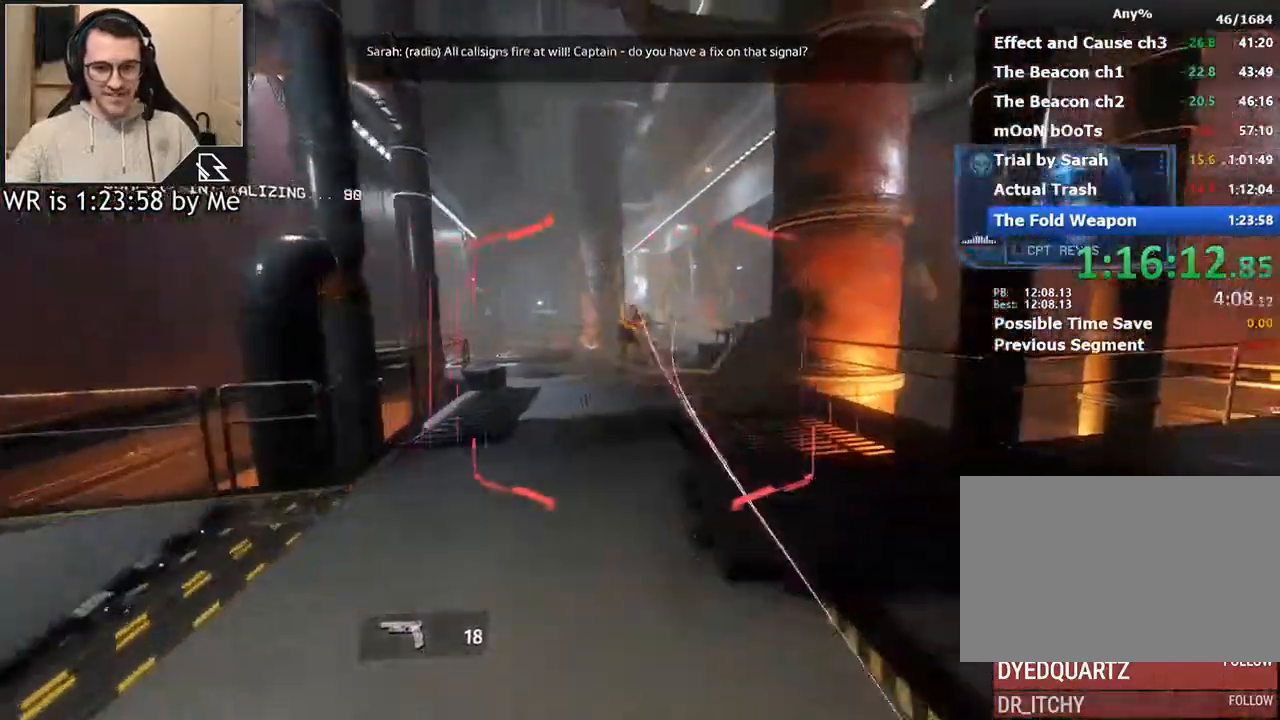
{"keys": ["ctrl", "w"], "mouse": [], "events": [[500, "ctrl", "down"]]}
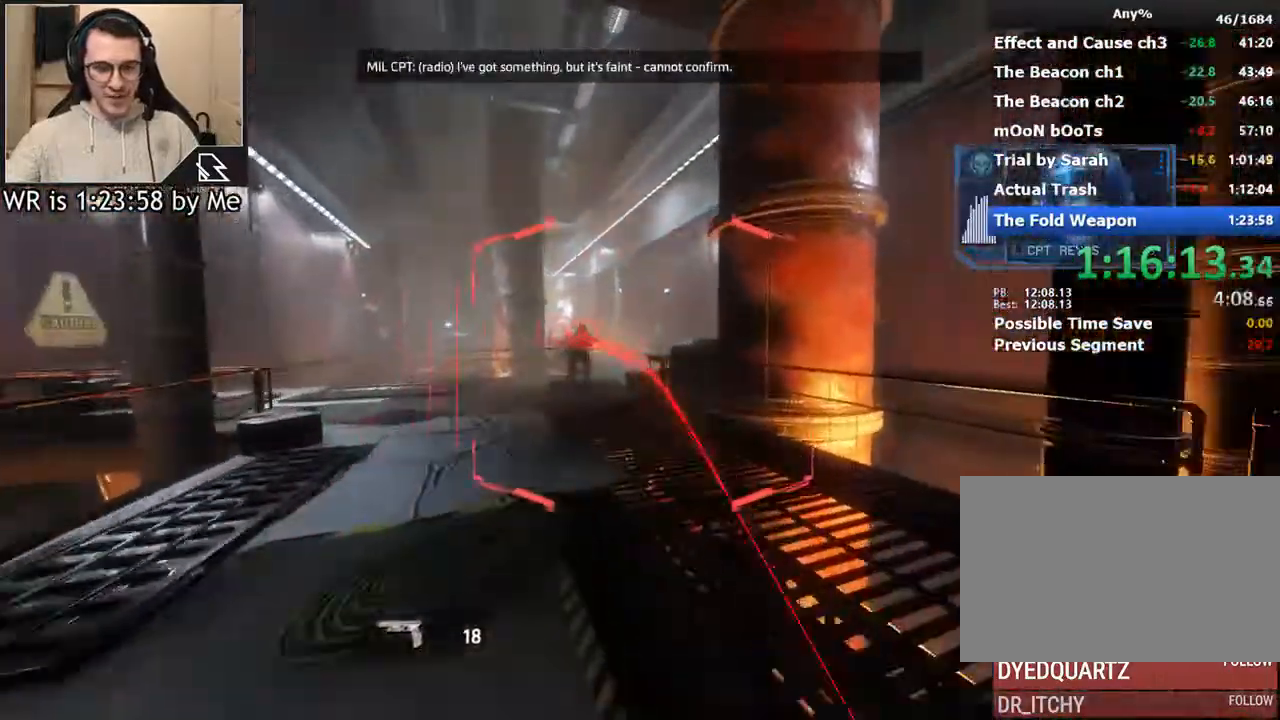
{"keys": ["w"], "mouse": [], "events": [[300, "ctrl", "up"], [400, "shift", "down"], [500, "shift", "up"]]}
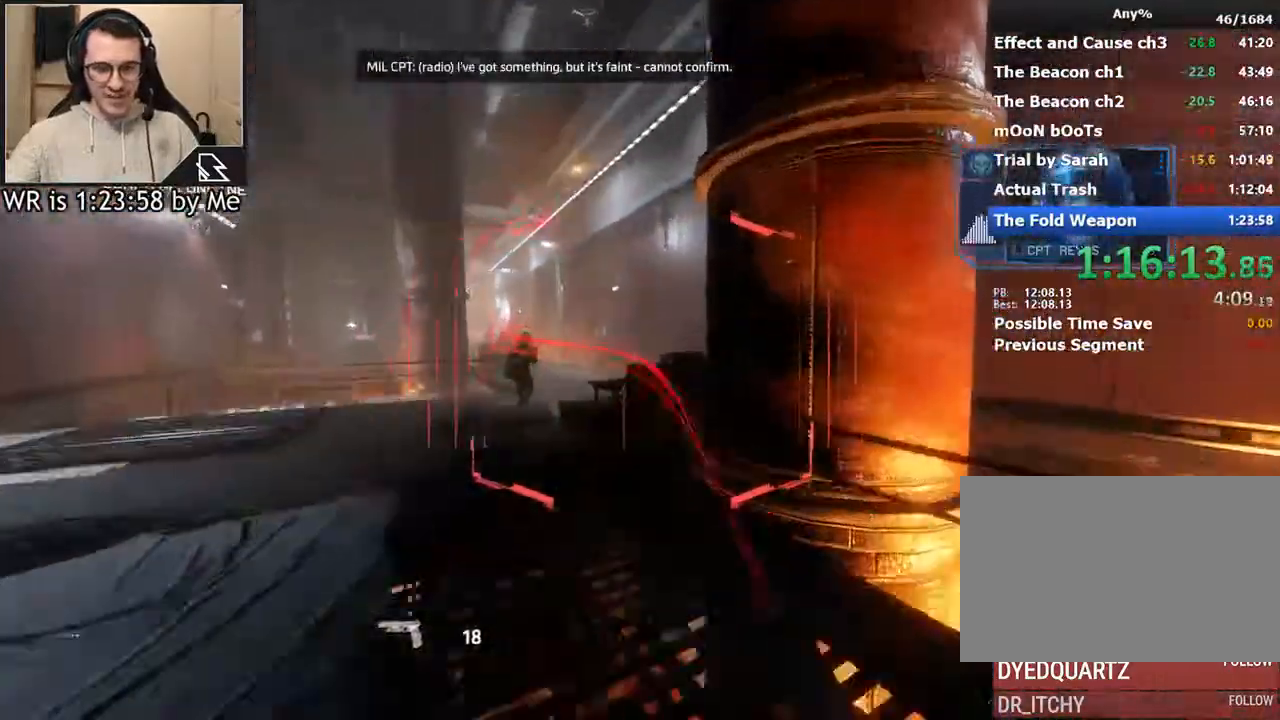
{"keys": ["d", "w"], "mouse": [], "events": [[267, "space", "down"], [367, "space", "up"], [467, "d", "down"]]}
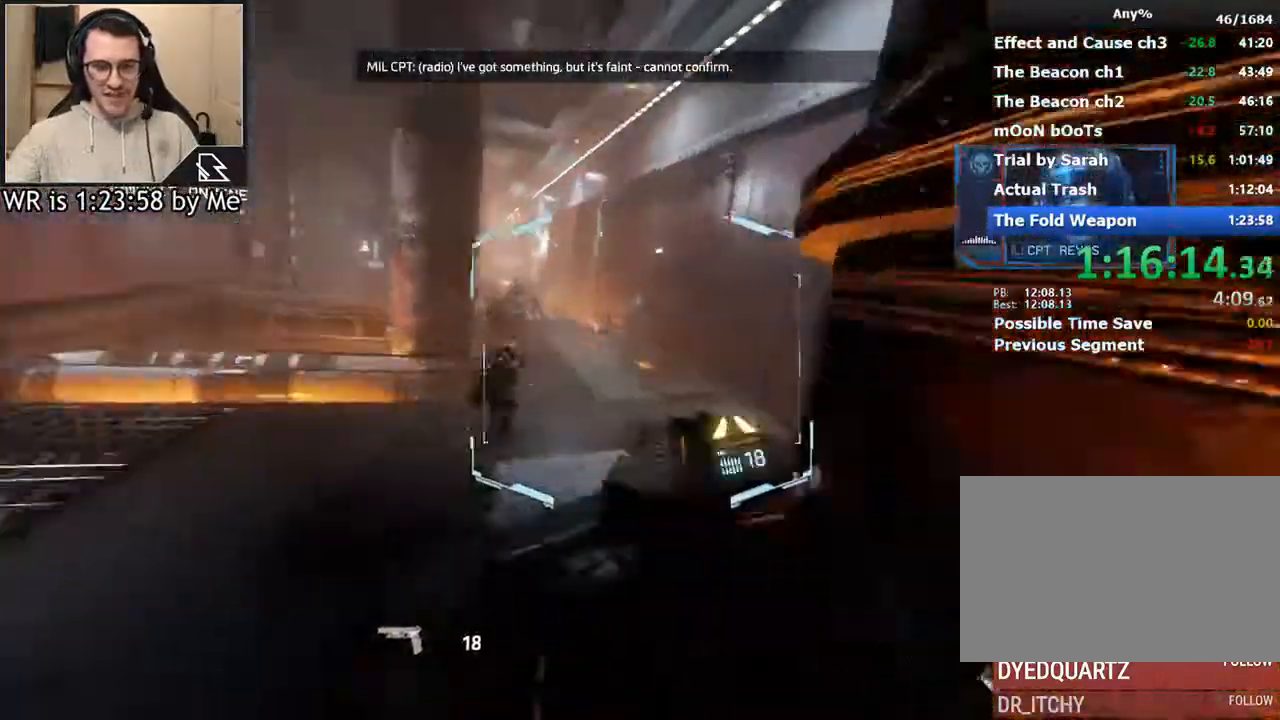
{"keys": ["space", "w"], "mouse": [], "events": [[100, "d", "up"], [500, "space", "down"]]}
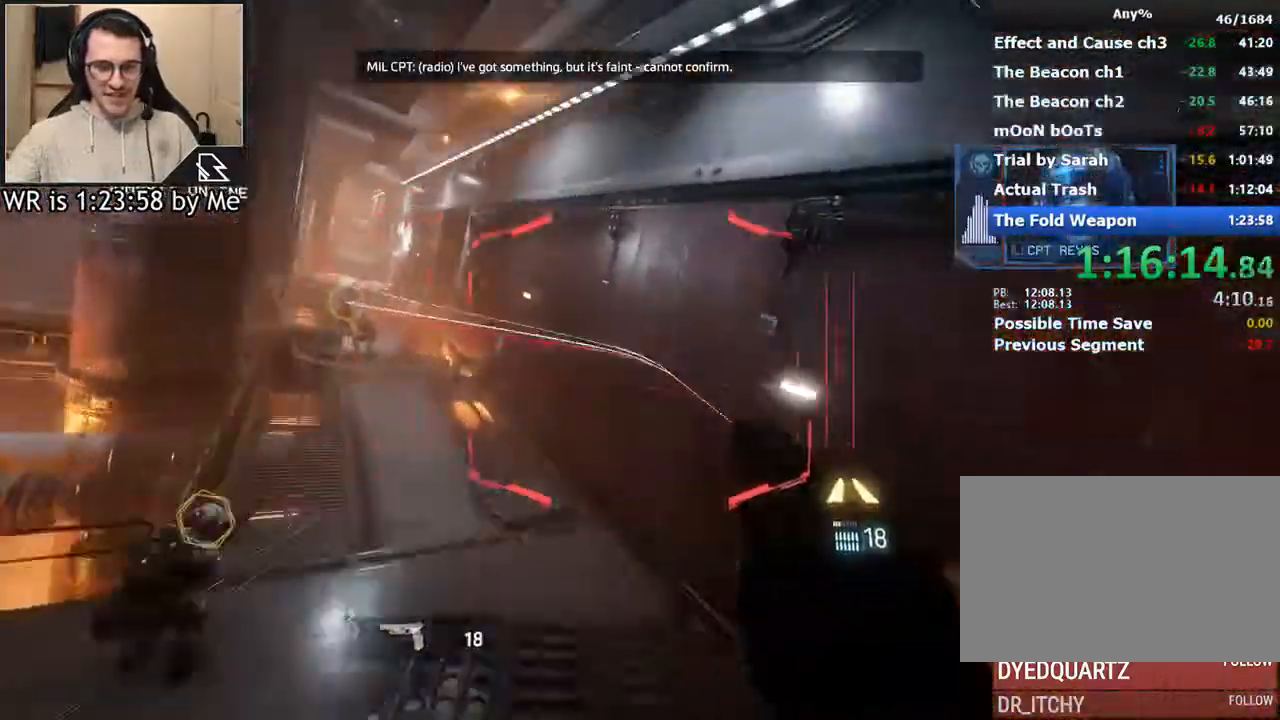
{"keys": ["a"], "mouse": [], "events": [[133, "space", "up"], [467, "a", "down"], [500, "w", "up"]]}
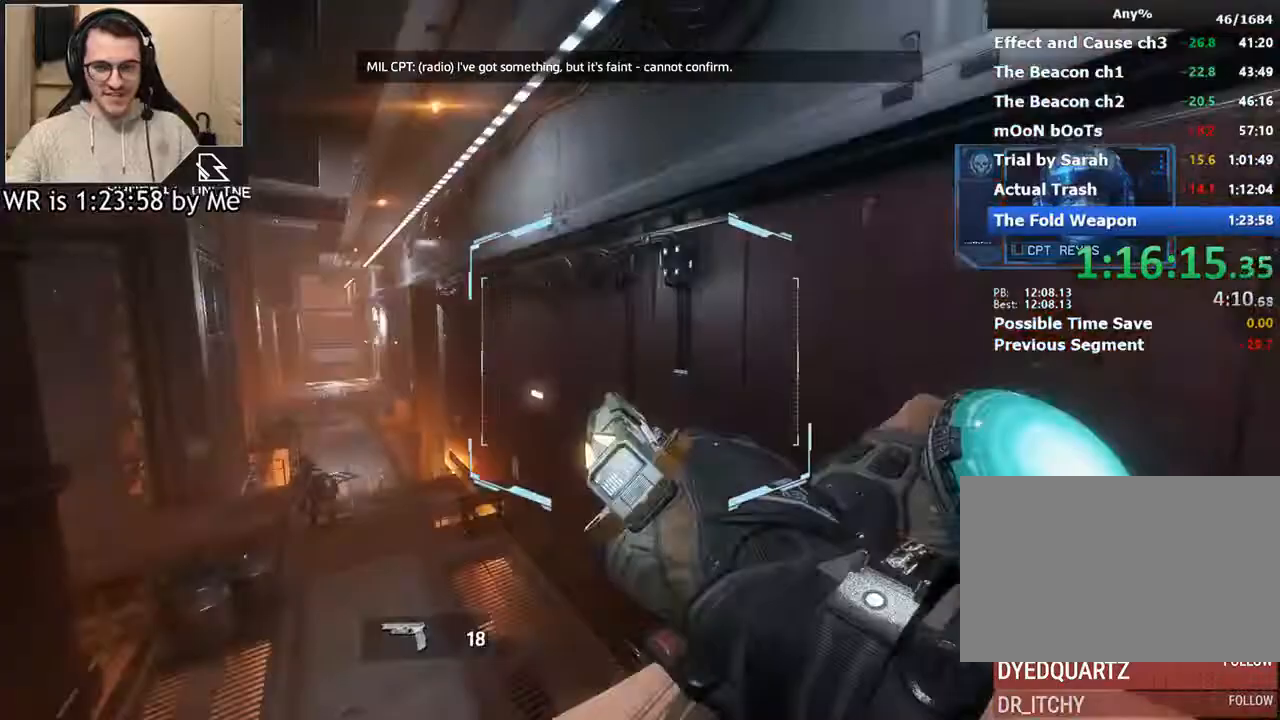
{"keys": ["w"], "mouse": [], "events": [[100, "w", "down"], [133, "a", "up"], [367, "space", "down"], [467, "space", "up"]]}
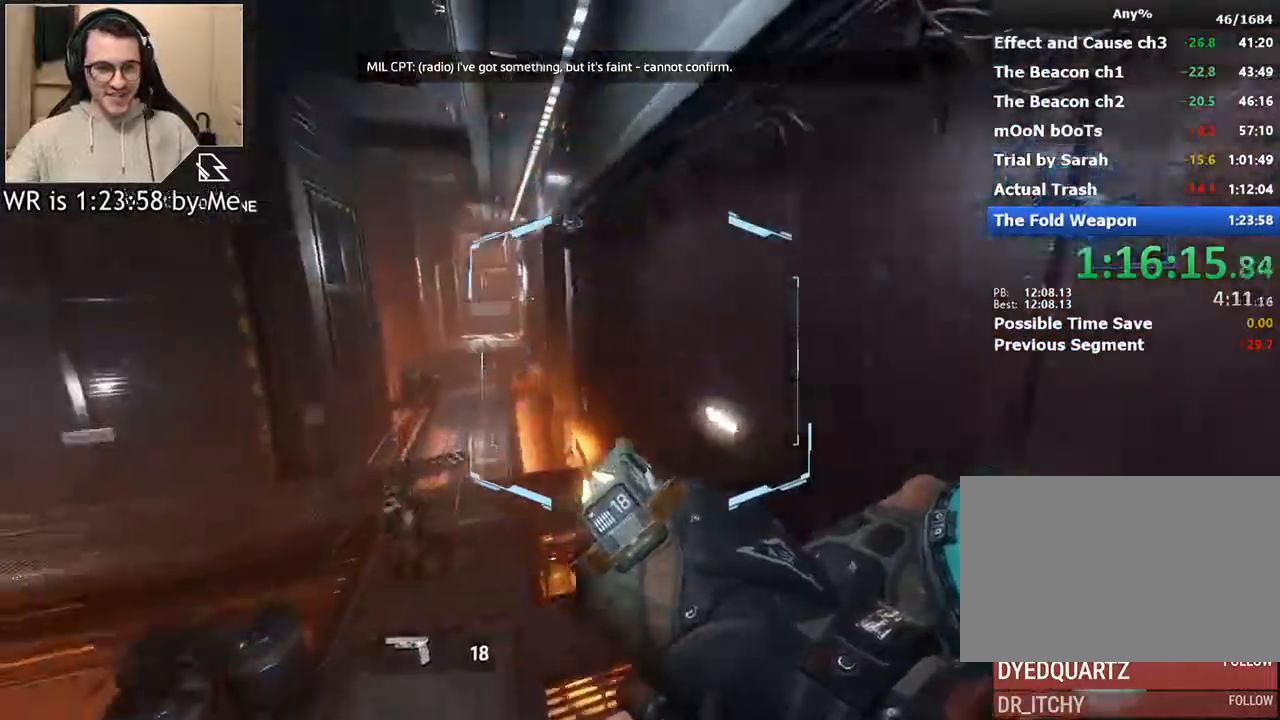
{"keys": ["space", "w"], "mouse": [], "events": [[433, "space", "down"]]}
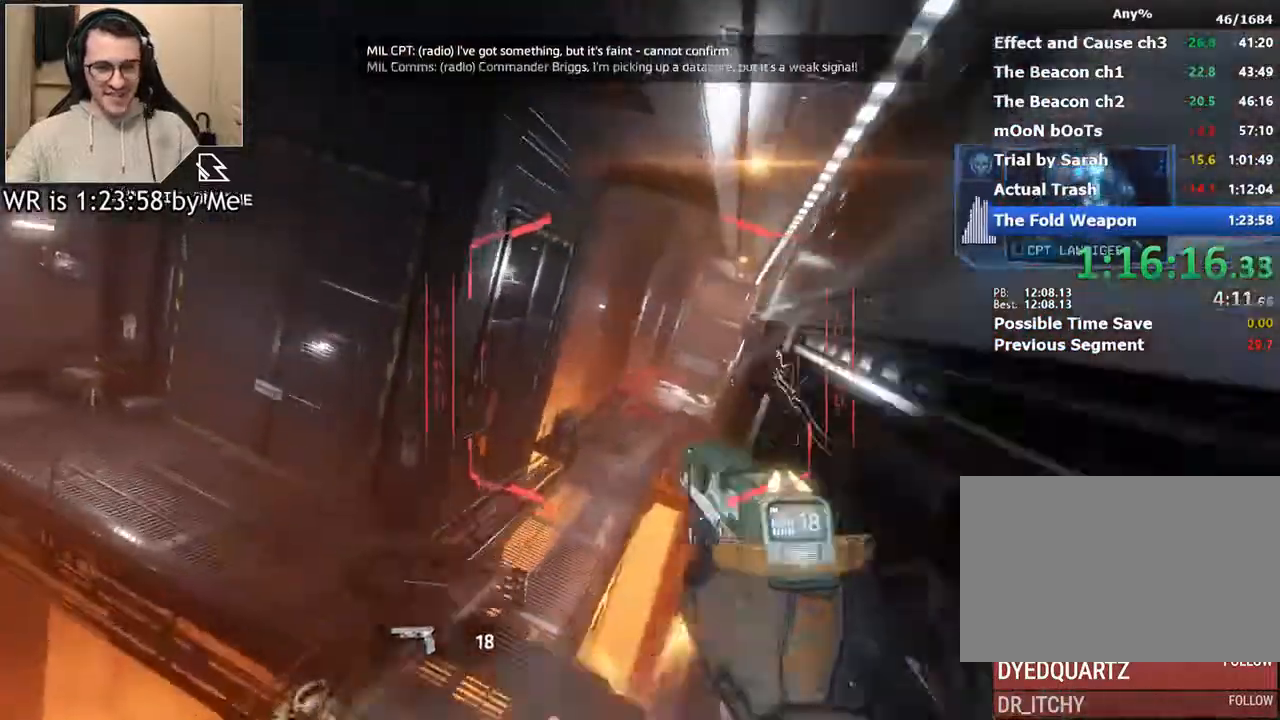
{"keys": ["d"], "mouse": [], "events": [[33, "space", "up"], [467, "d", "down"], [467, "w", "up"]]}
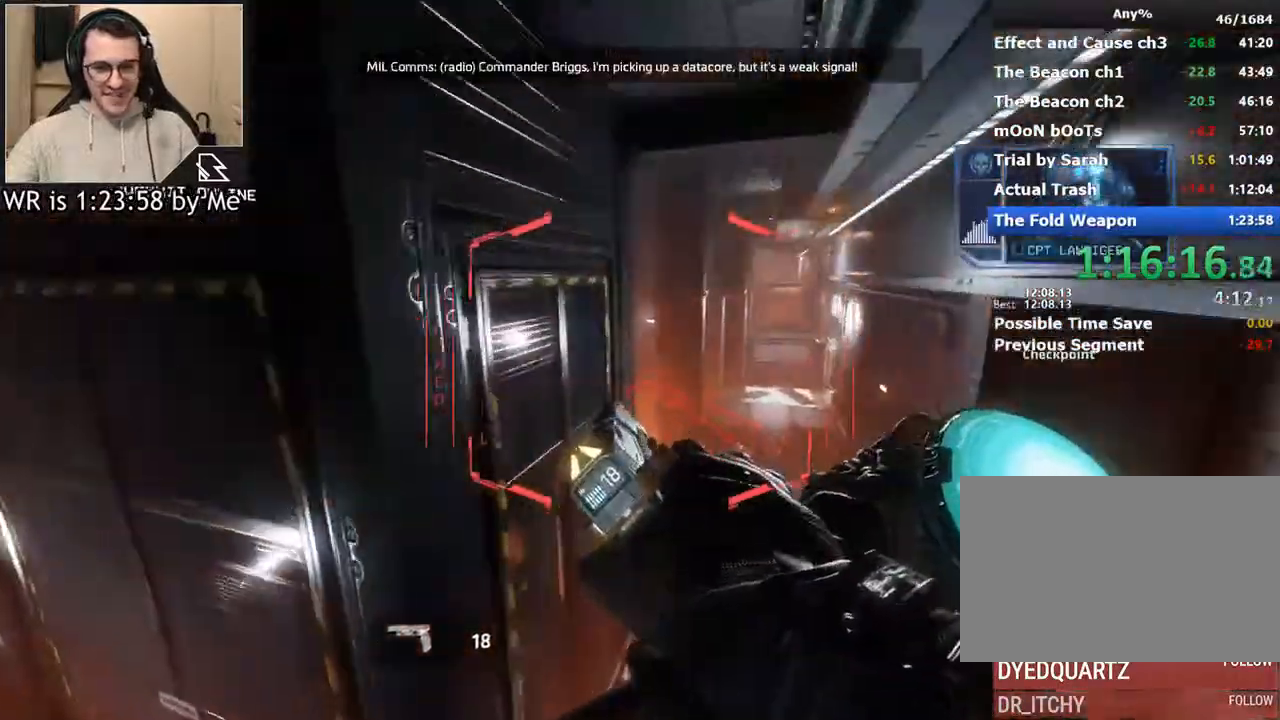
{"keys": ["w"], "mouse": [], "events": [[33, "w", "down"], [100, "d", "up"], [267, "space", "down"], [367, "space", "up"]]}
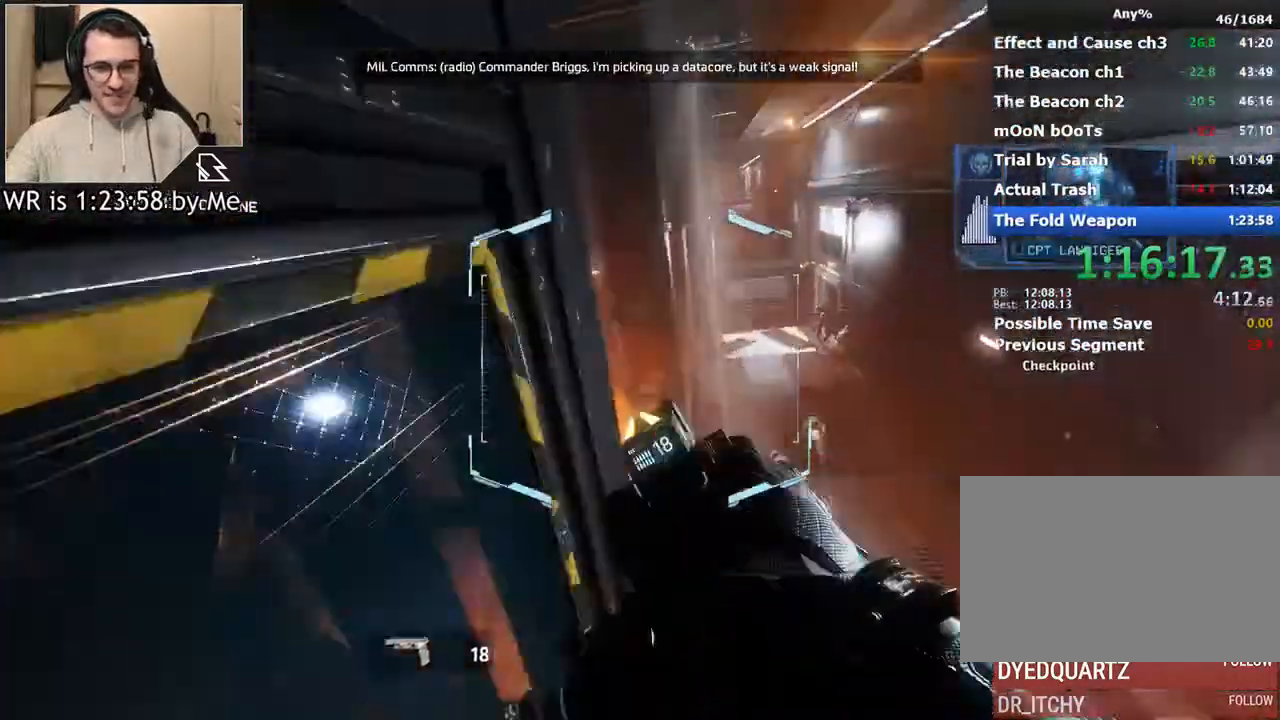
{"keys": ["w"], "mouse": [], "events": [[200, "space", "down"], [300, "space", "up"]]}
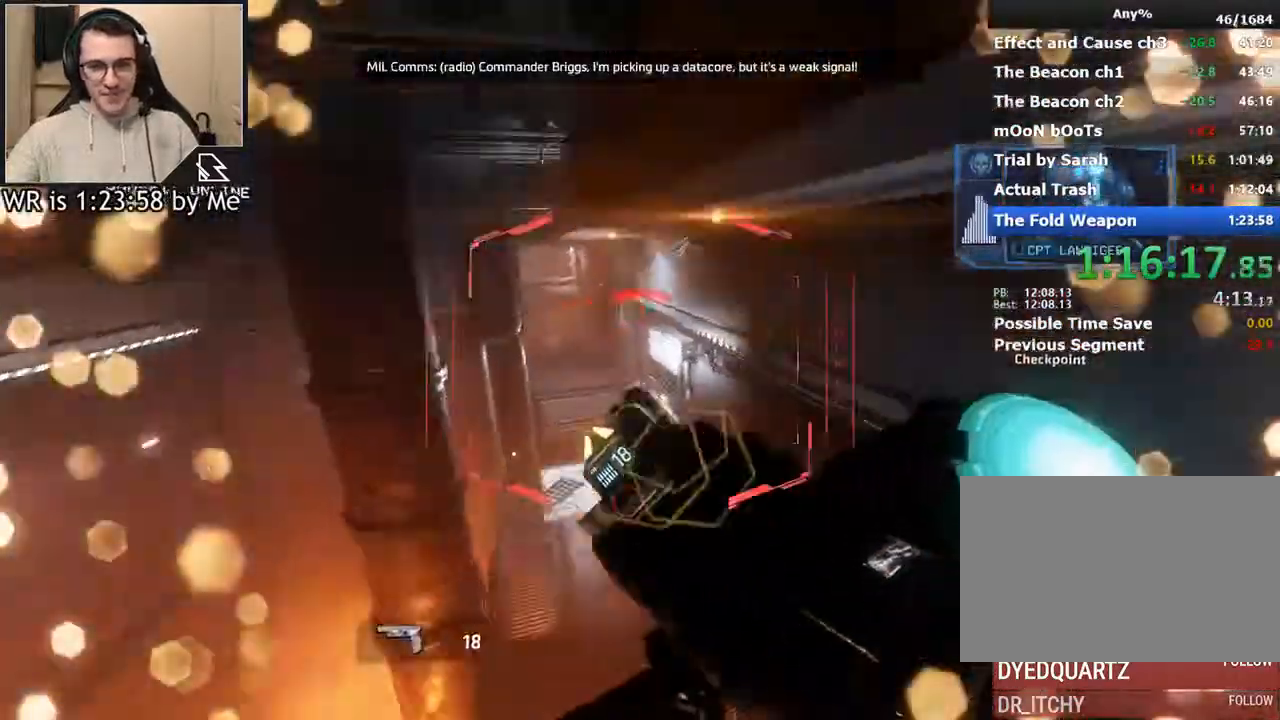
{"keys": ["a", "w"], "mouse": [], "events": [[233, "a", "down"], [267, "w", "up"], [500, "w", "down"]]}
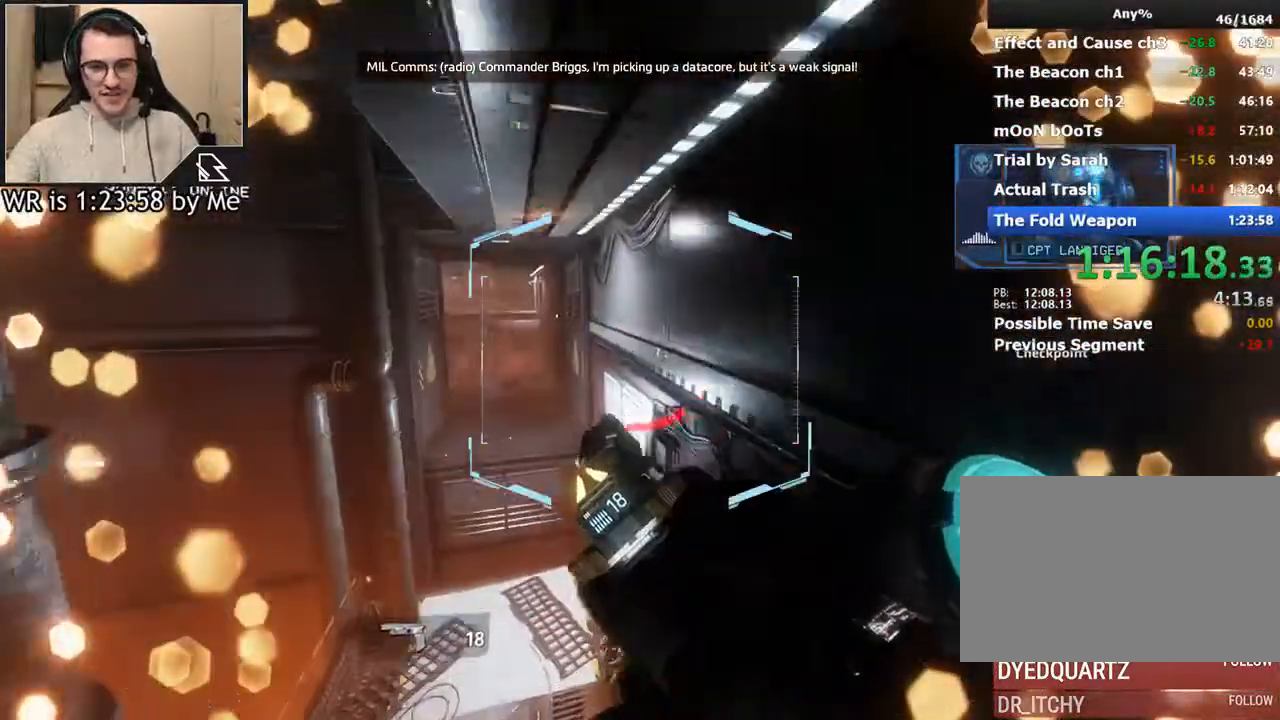
{"keys": ["w"], "mouse": [], "events": [[100, "a", "up"], [267, "space", "down"], [333, "space", "up"]]}
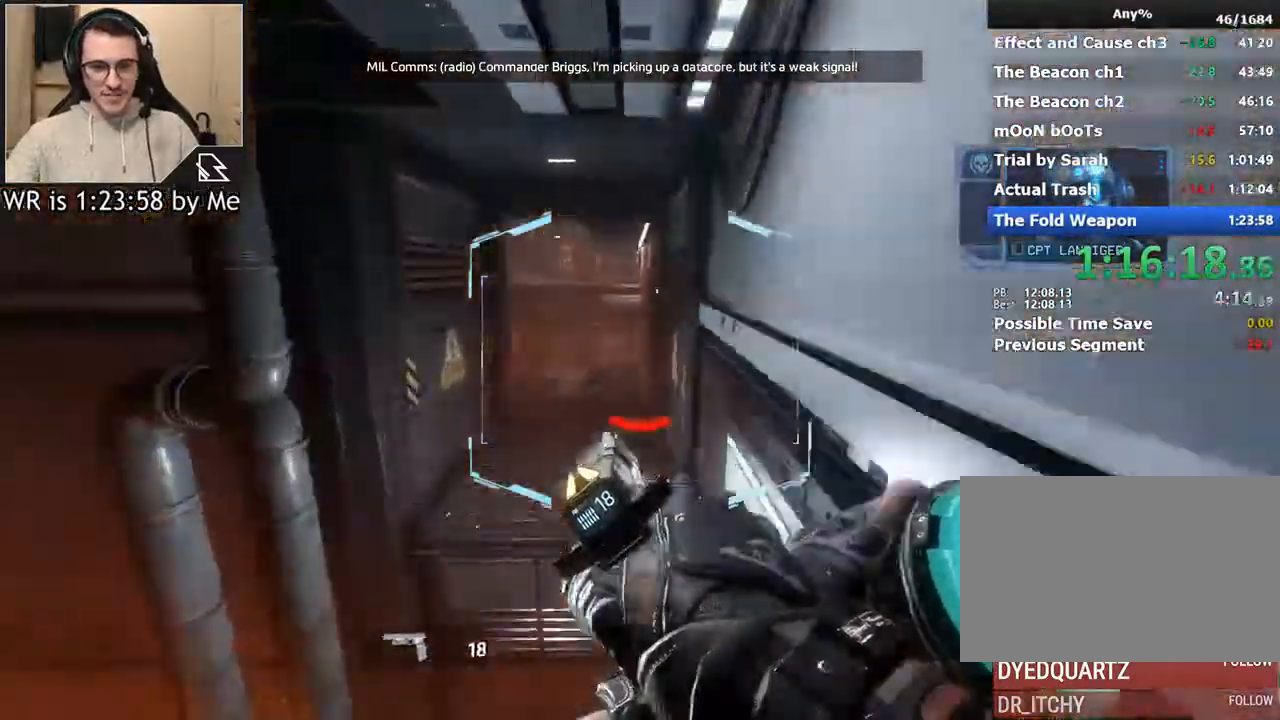
{"keys": ["w"], "mouse": [], "events": [[300, "space", "down"], [400, "space", "up"]]}
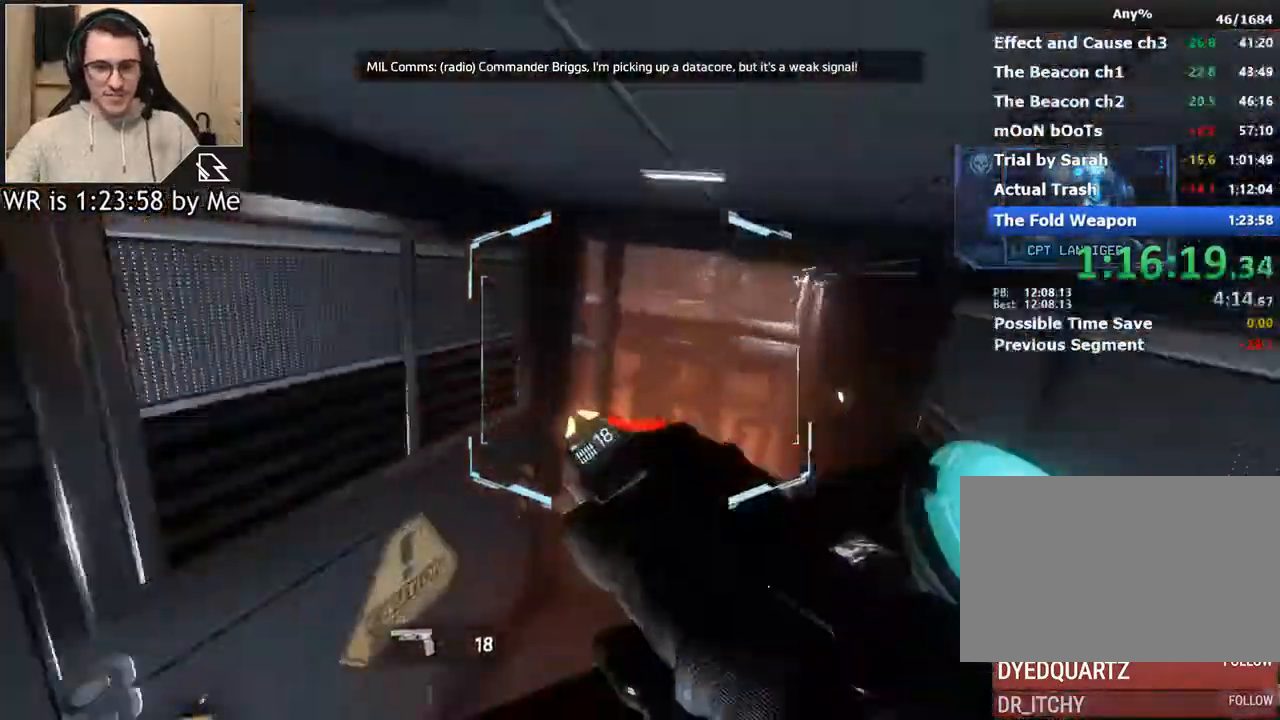
{"keys": ["w"], "mouse": [], "events": [[133, "d", "down"], [233, "w", "up"], [367, "w", "down"], [400, "d", "up"]]}
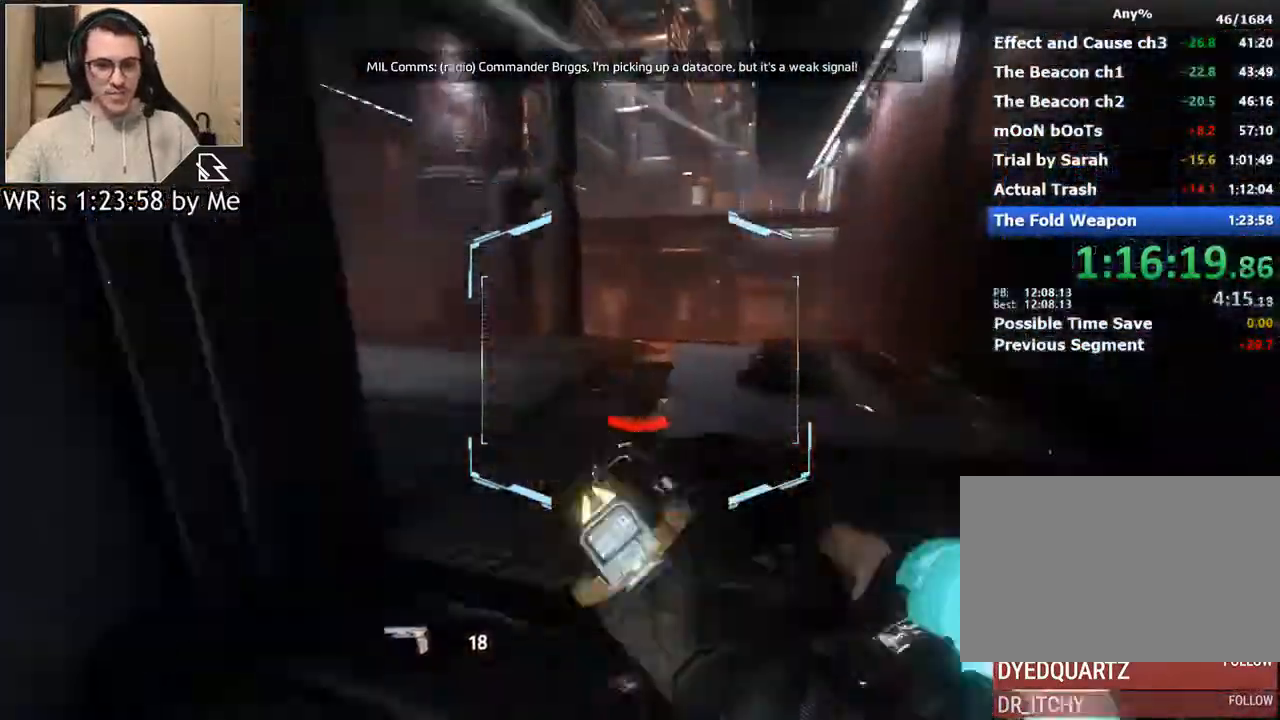
{"keys": ["w"], "mouse": [], "events": [[33, "space", "down"], [133, "d", "down"], [133, "space", "up"], [233, "w", "up"], [367, "w", "down"], [433, "d", "up"]]}
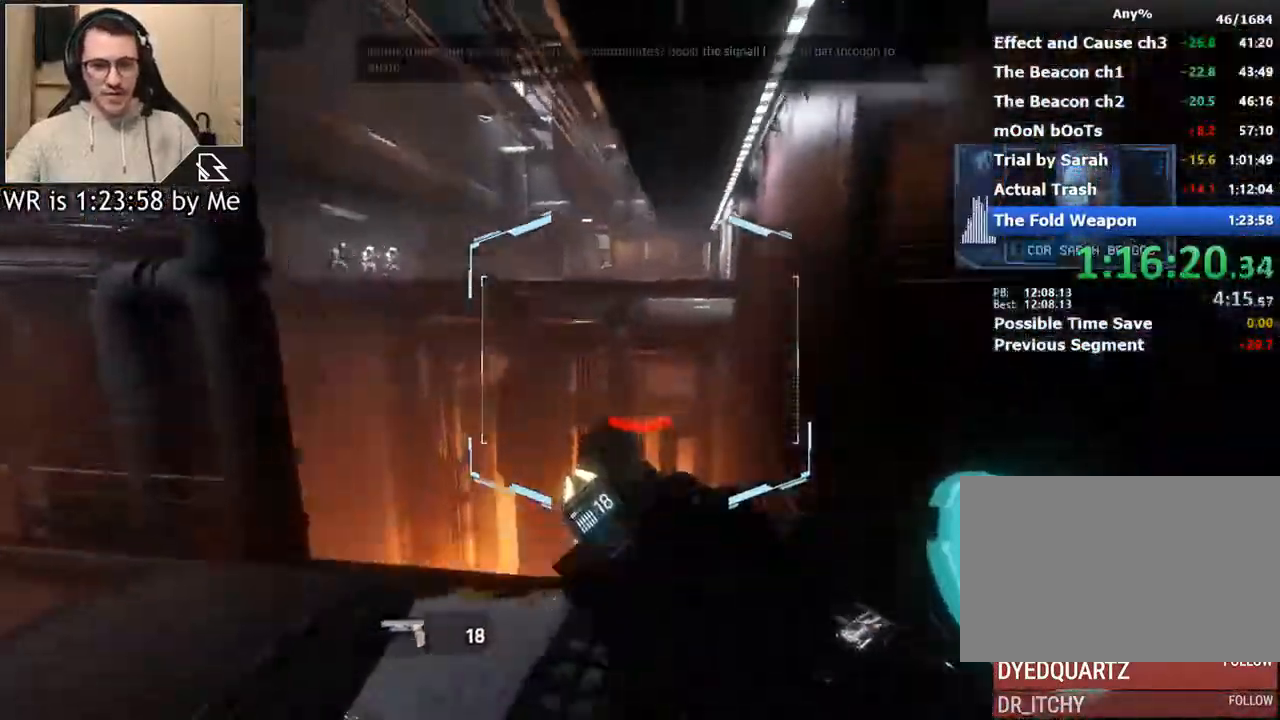
{"keys": ["w"], "mouse": [], "events": []}
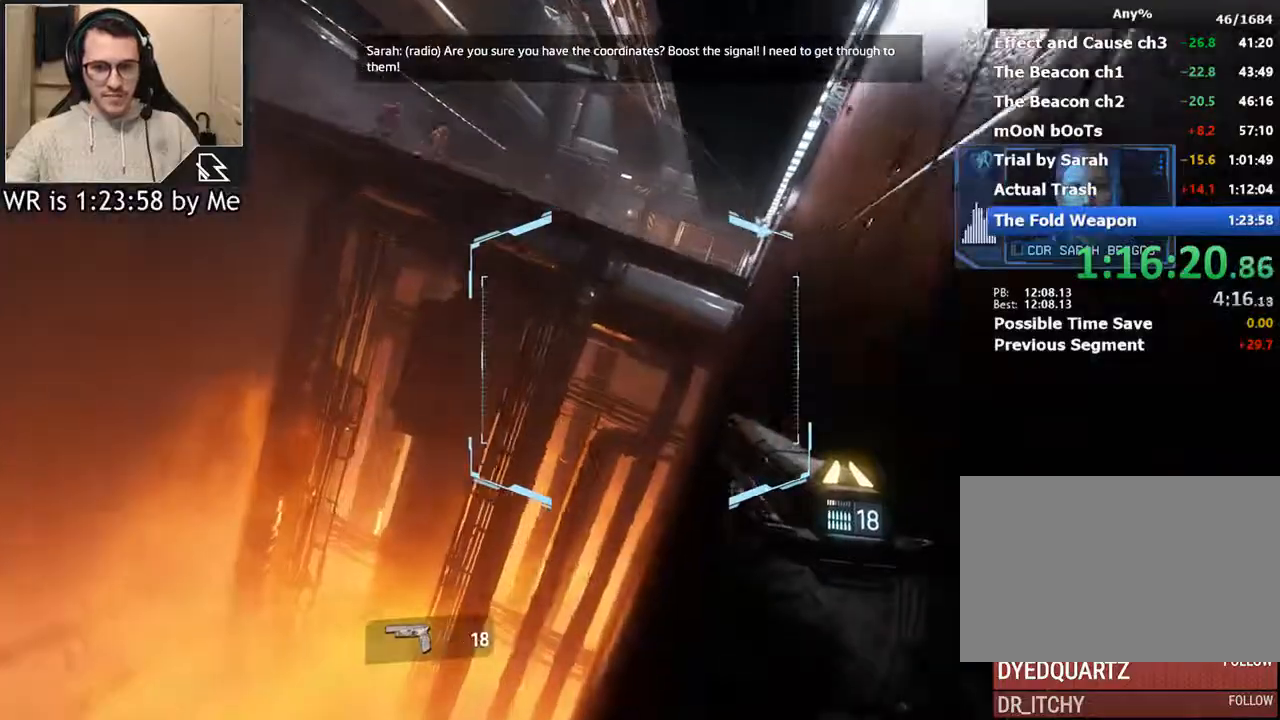
{"keys": ["w"], "mouse": [], "events": [[167, "space", "down"], [267, "space", "up"]]}